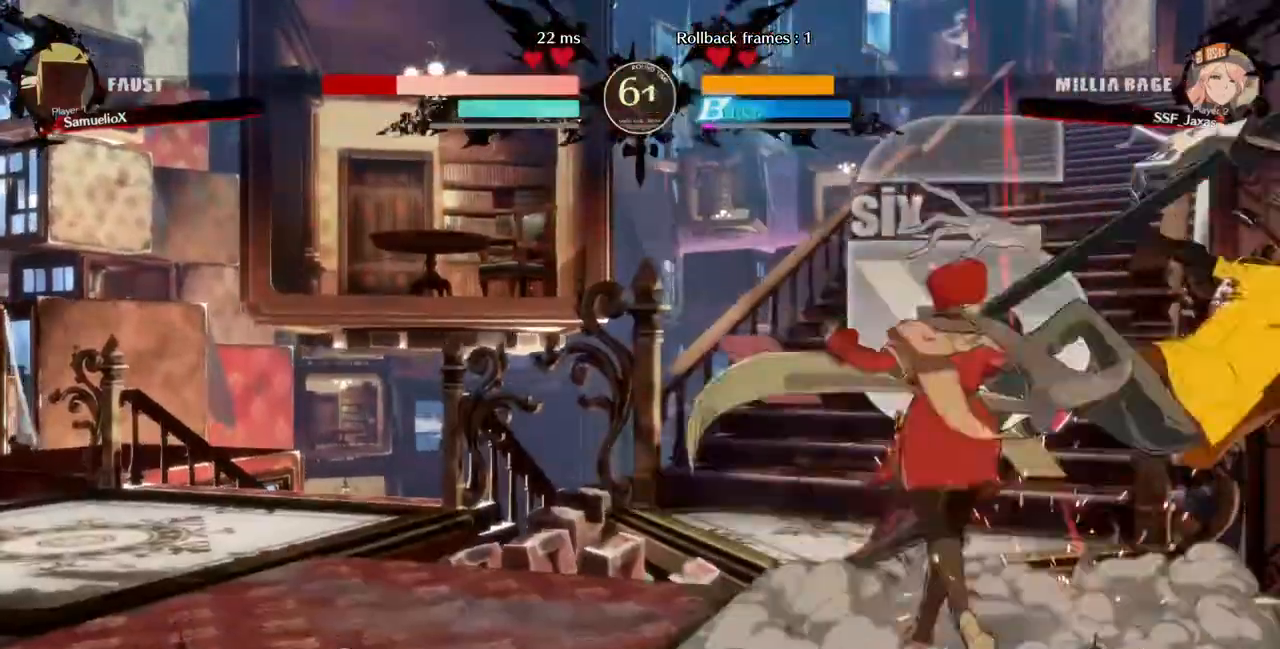
Gameplay with a controller (arcade stick); each line is a JSON object with the inputs held at the frame after it (dt_ms = milliseconds from this image to that frame). "events" lists button and stick changes between this image and that frame as [ms after this image, input, new state], when the widget could be followed in between. Not read: L3 R3 SELECT START other_buttons.
{"dt_ms": 480, "buttons": [], "events": [[120, "DPAD_DOWN", "down"], [200, "DPAD_DOWN", "up"], [200, "DPAD_LEFT", "down"], [240, "CROSS", "down"], [400, "DPAD_LEFT", "up"], [480, "CROSS", "up"]]}
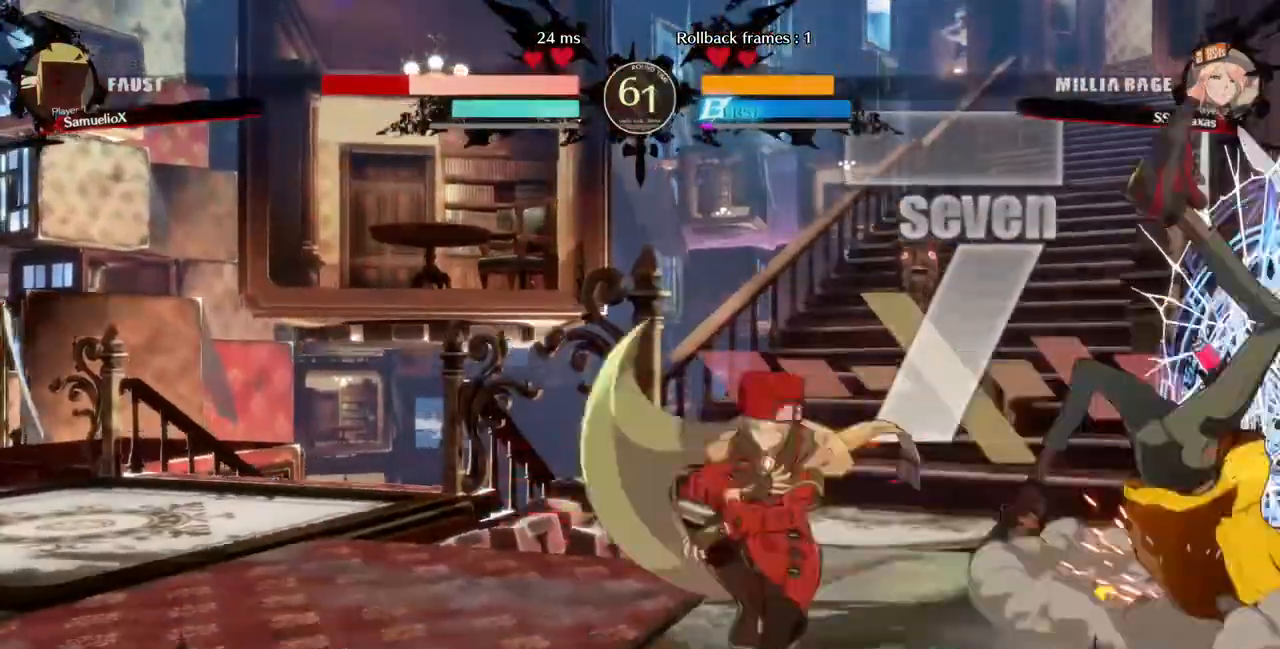
{"dt_ms": 520, "buttons": [], "events": []}
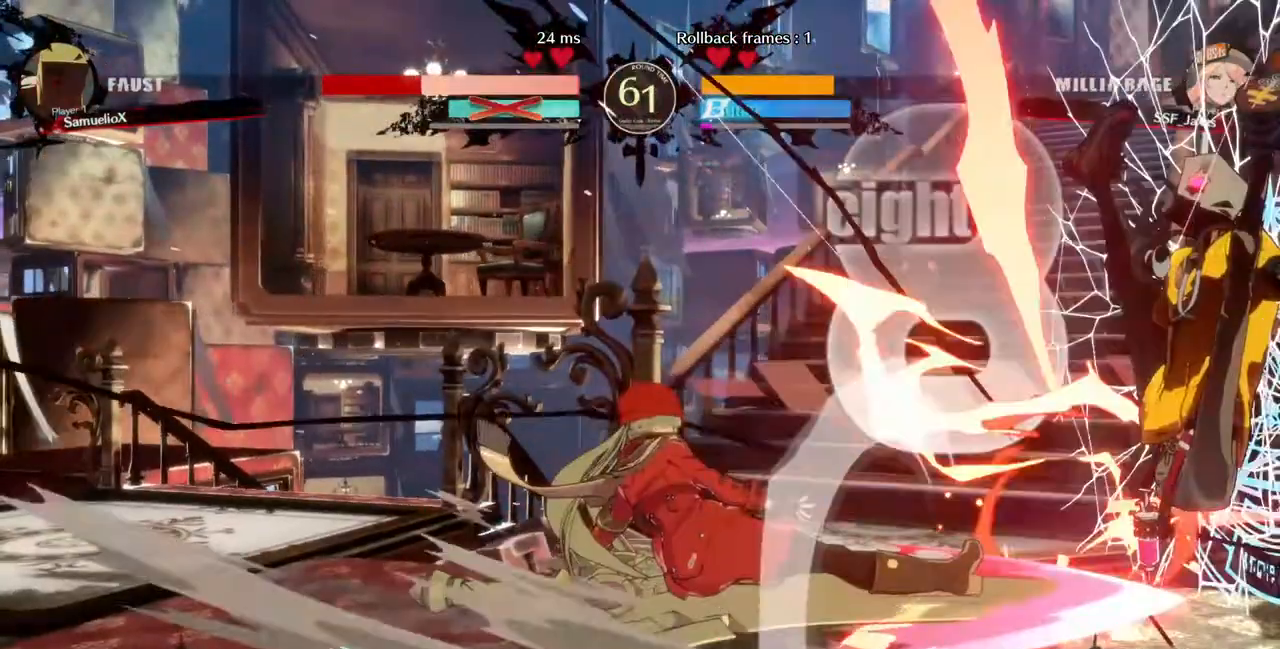
{"dt_ms": 1000, "buttons": ["TRIANGLE", "DPAD_RIGHT"], "events": [[280, "DPAD_DOWN", "down"], [320, "DPAD_RIGHT", "down"], [400, "DPAD_DOWN", "up"], [480, "DPAD_DOWN", "down"], [560, "DPAD_DOWN", "up"], [600, "DPAD_RIGHT", "up"], [640, "DPAD_DOWN", "down"], [920, "DPAD_RIGHT", "down"], [960, "DPAD_DOWN", "up"], [960, "TRIANGLE", "down"]]}
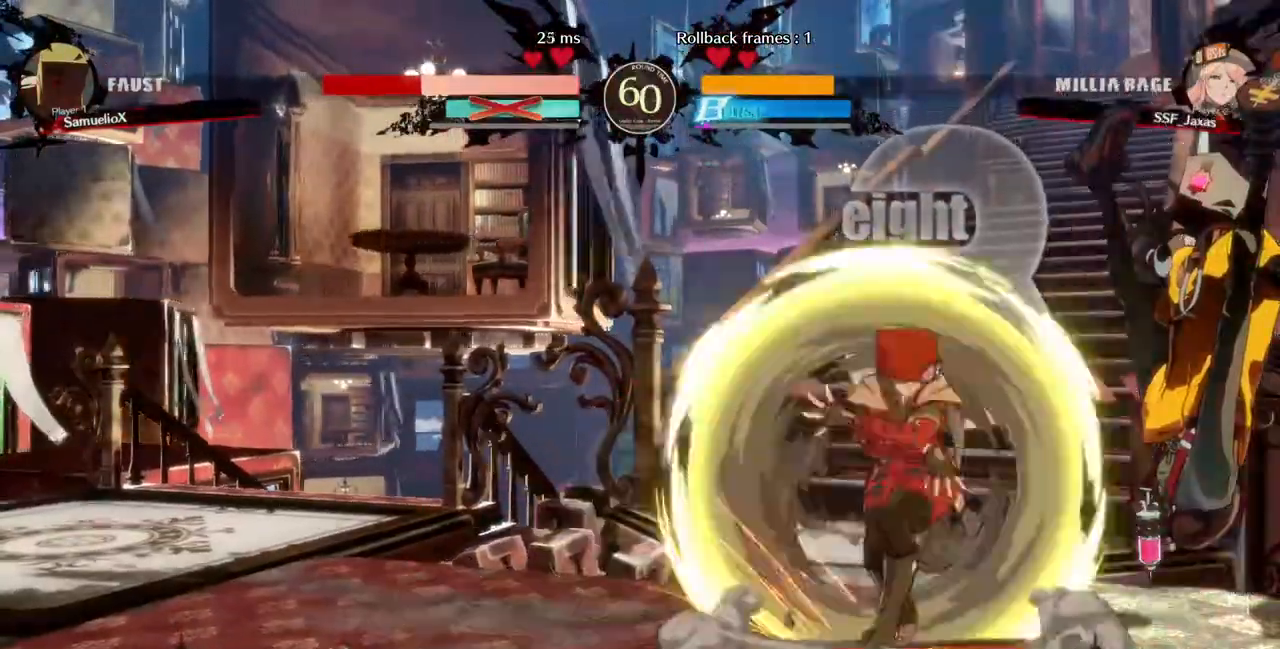
{"dt_ms": 480, "buttons": [], "events": [[40, "DPAD_RIGHT", "up"], [40, "TRIANGLE", "up"]]}
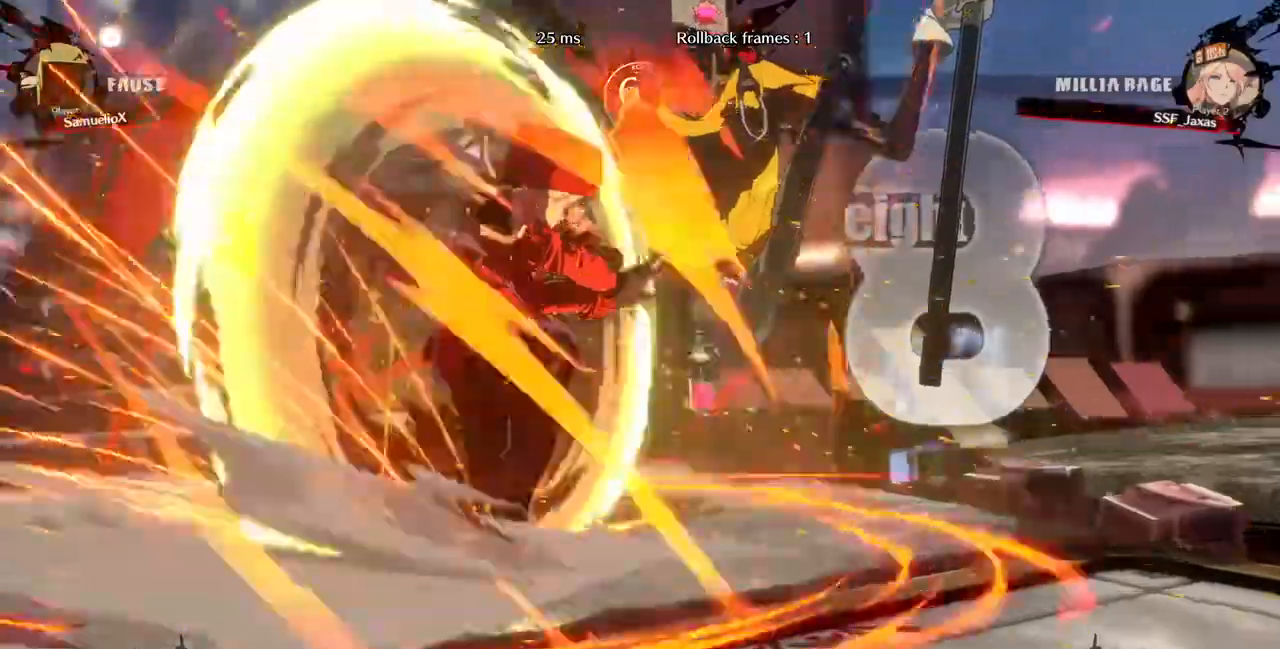
{"dt_ms": 520, "buttons": []}